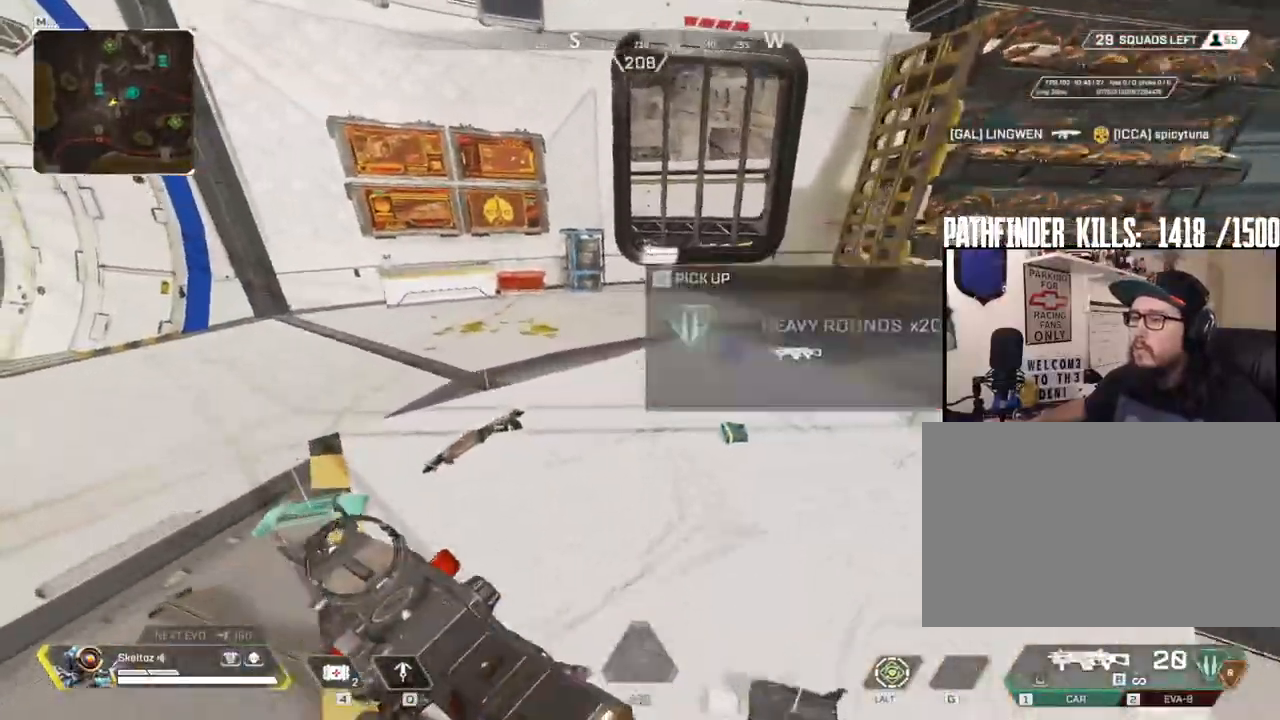
Gameplay with keyboard and mouse; each line is a JSON object with the keys and mouse buttons held at the frame after it. "events" lists presses ("down") and releases ("up") of "1", "2", "3", "4", "5", "a", "alt", "b", "c", "ctrl", "d", "e", "f", "g", "q", "r", "s", "shift", "space", "t", "tab", "tilde", "v", "w", "x", "z", "mouse_left", "mouse_wheel", "mouse_right", "mouse_mb4" and "mouse_mb5" between this image and that frame as [ms after this image, input, new state], when the widget could be followed in between. "mouse_left", "mouse_wheel", "mouse_right", "mouse_mb4", "mouse_mb5" = the "left", "wheel", "right", "mb4", "mb5" buttons of the "mouse" list. No other keys are recorded. "wheel" means that the mouse wheel is clicked or scrolled. Mouse movement is not recorded.
{"keys": ["a", "e", "w"], "mouse": [], "events": [[33, "w", "up"], [50, "a", "down"], [100, "e", "up"], [233, "e", "down"], [317, "e", "up"], [333, "w", "down"], [467, "e", "down"]]}
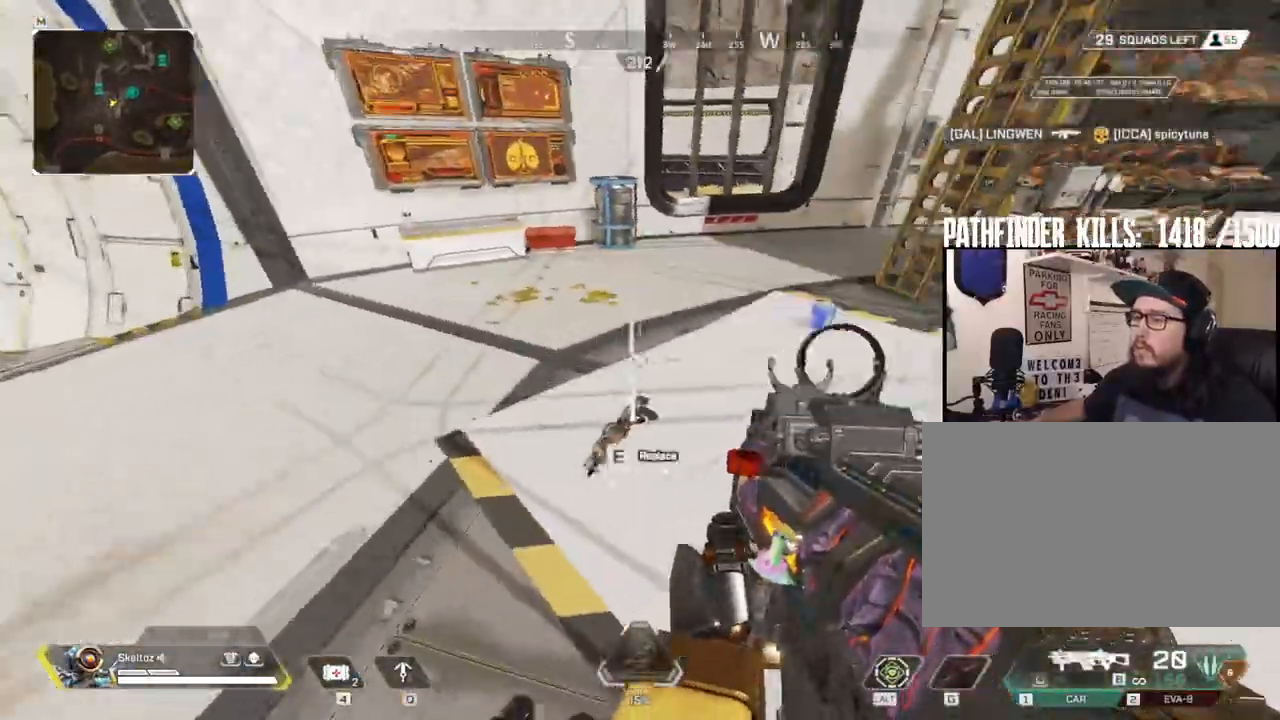
{"keys": ["w"], "mouse": [], "events": [[17, "w", "up"], [117, "a", "up"], [400, "a", "down"], [400, "w", "down"], [450, "e", "up"], [467, "a", "up"]]}
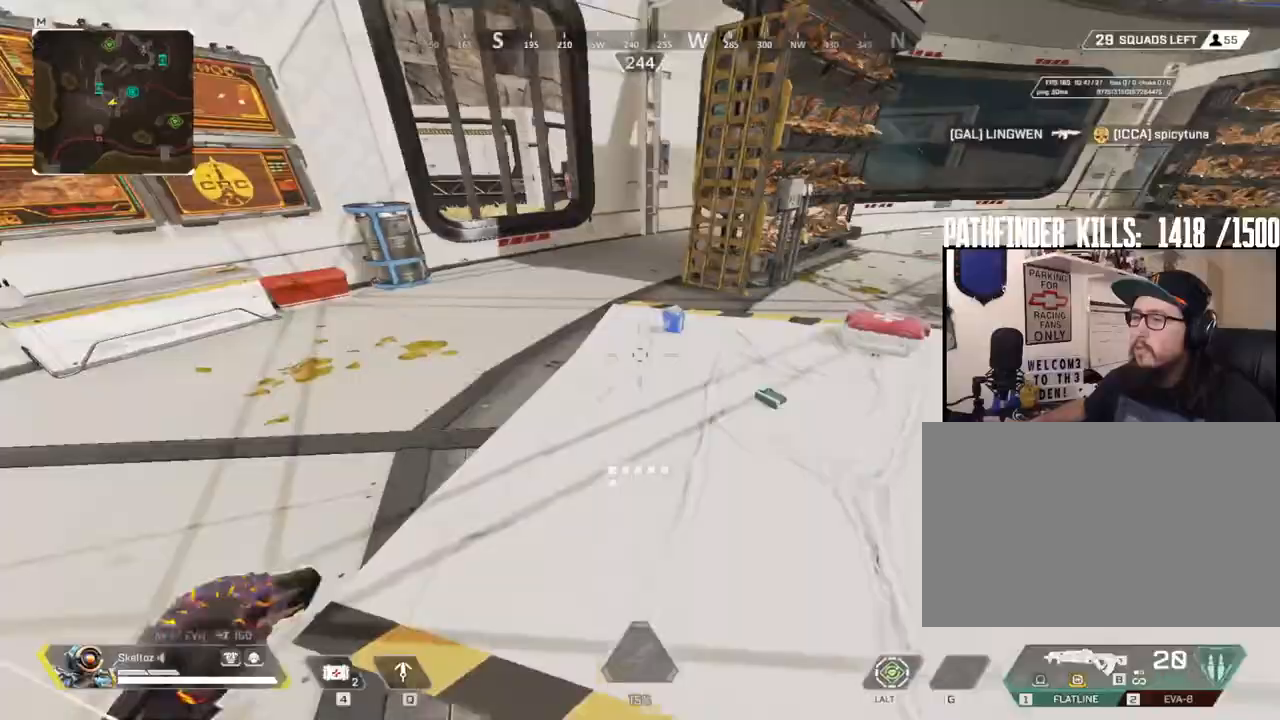
{"keys": ["e", "w"], "mouse": [], "events": [[33, "shift", "down"], [400, "a", "down"], [450, "a", "up"], [483, "shift", "up"], [483, "x", "down"], [500, "e", "down"], [500, "x", "up"]]}
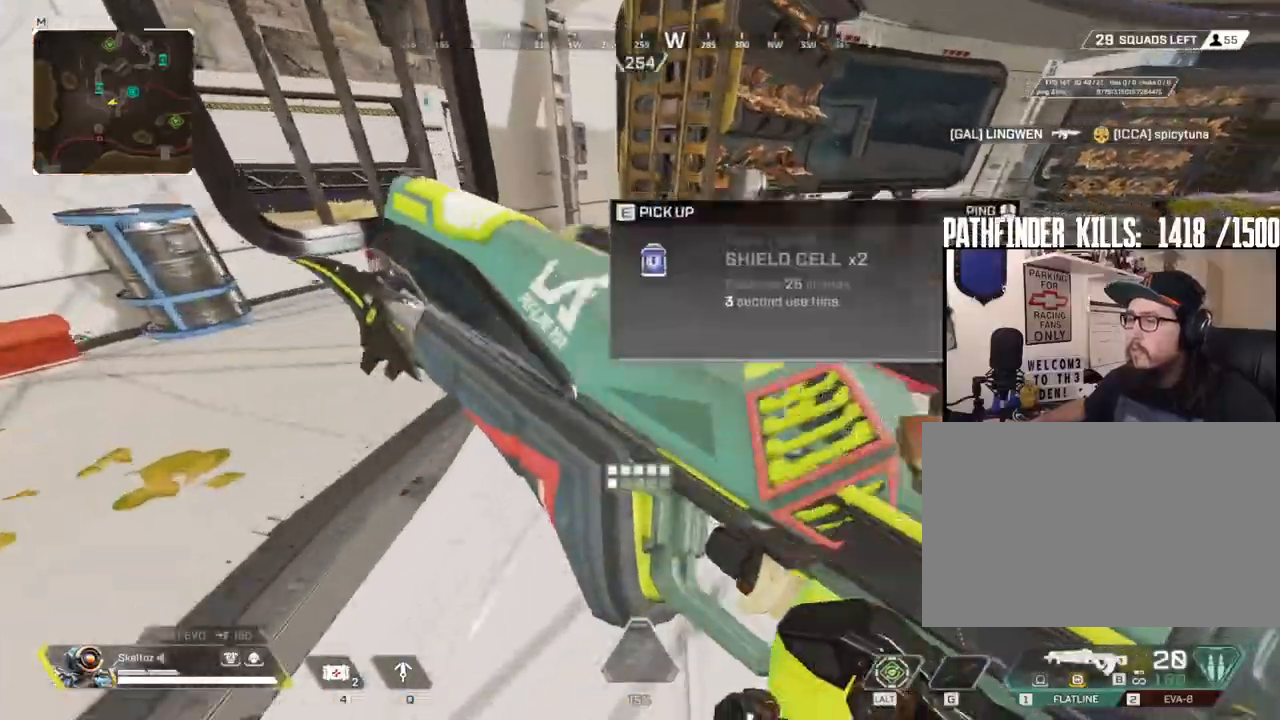
{"keys": ["a"], "mouse": [], "events": [[150, "a", "down"], [150, "w", "up"], [183, "w", "down"], [200, "e", "up"], [283, "e", "down"], [333, "w", "up"], [383, "e", "up"]]}
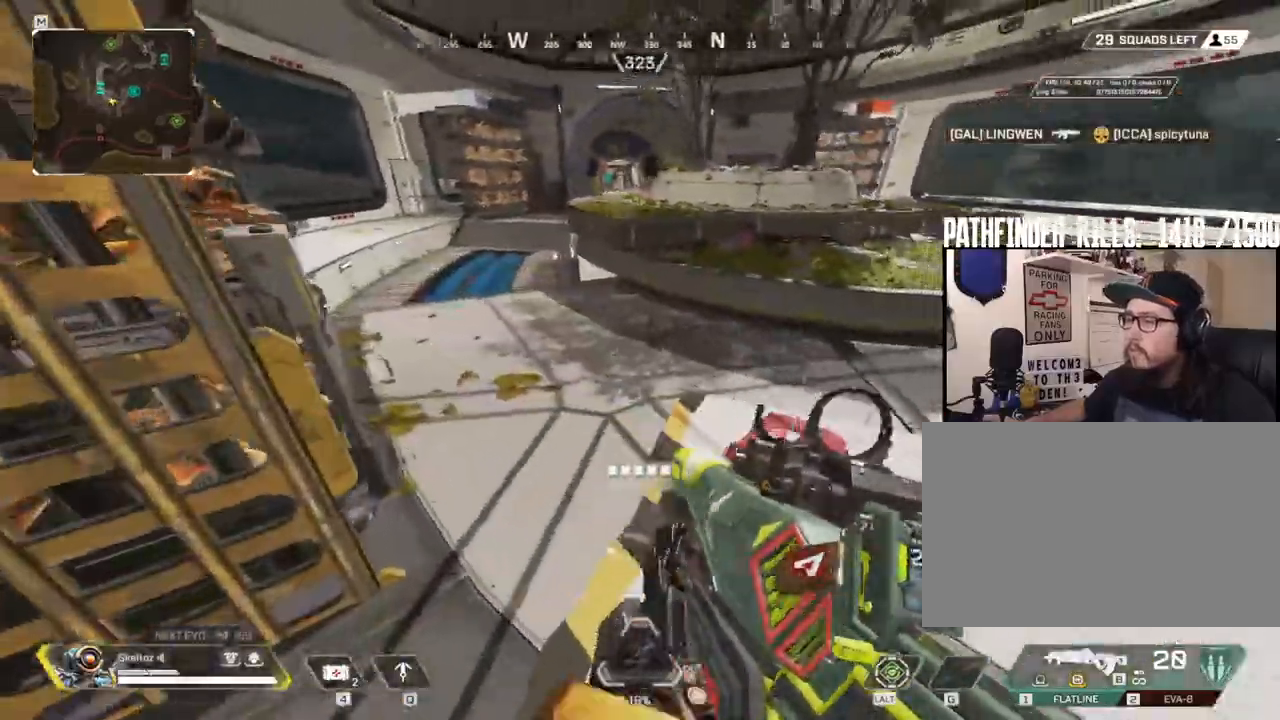
{"keys": ["d"], "mouse": [], "events": [[17, "s", "down"], [67, "a", "up"], [267, "s", "up"], [300, "a", "down"], [350, "a", "up"], [450, "d", "down"]]}
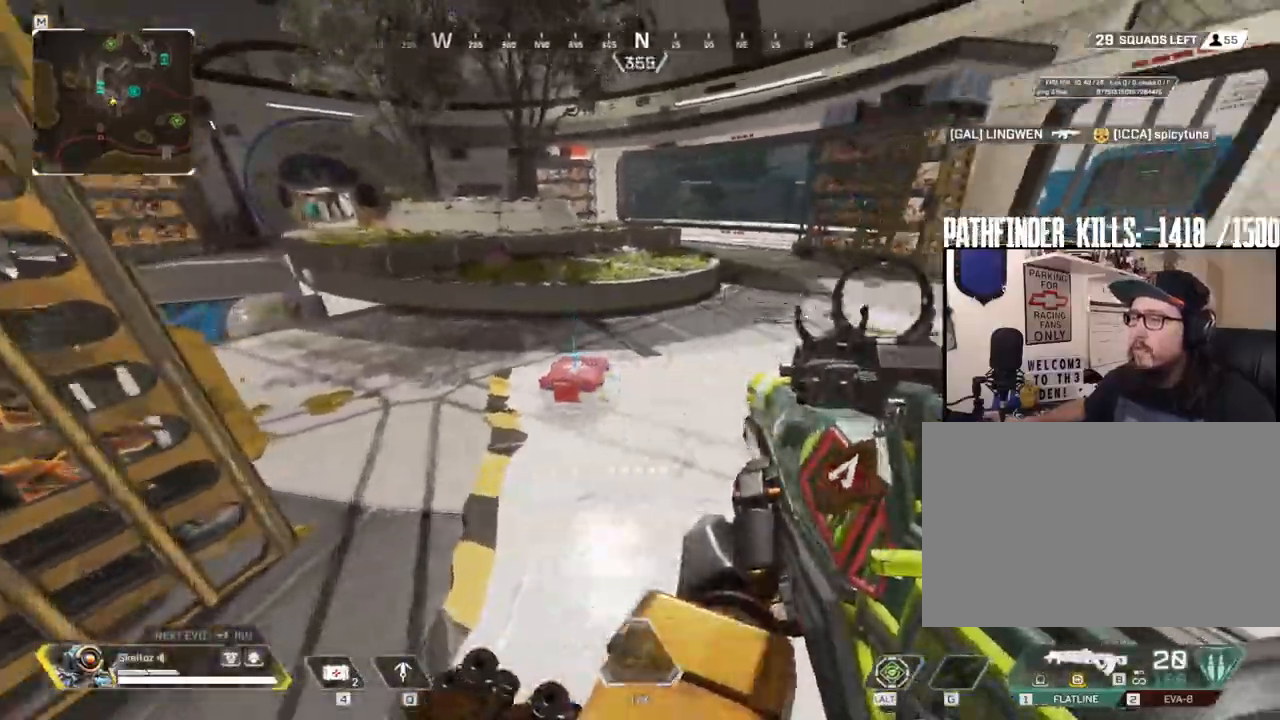
{"keys": ["a"], "mouse": [], "events": [[33, "d", "up"], [33, "w", "down"], [267, "e", "down"], [317, "w", "up"], [467, "a", "down"], [467, "e", "up"]]}
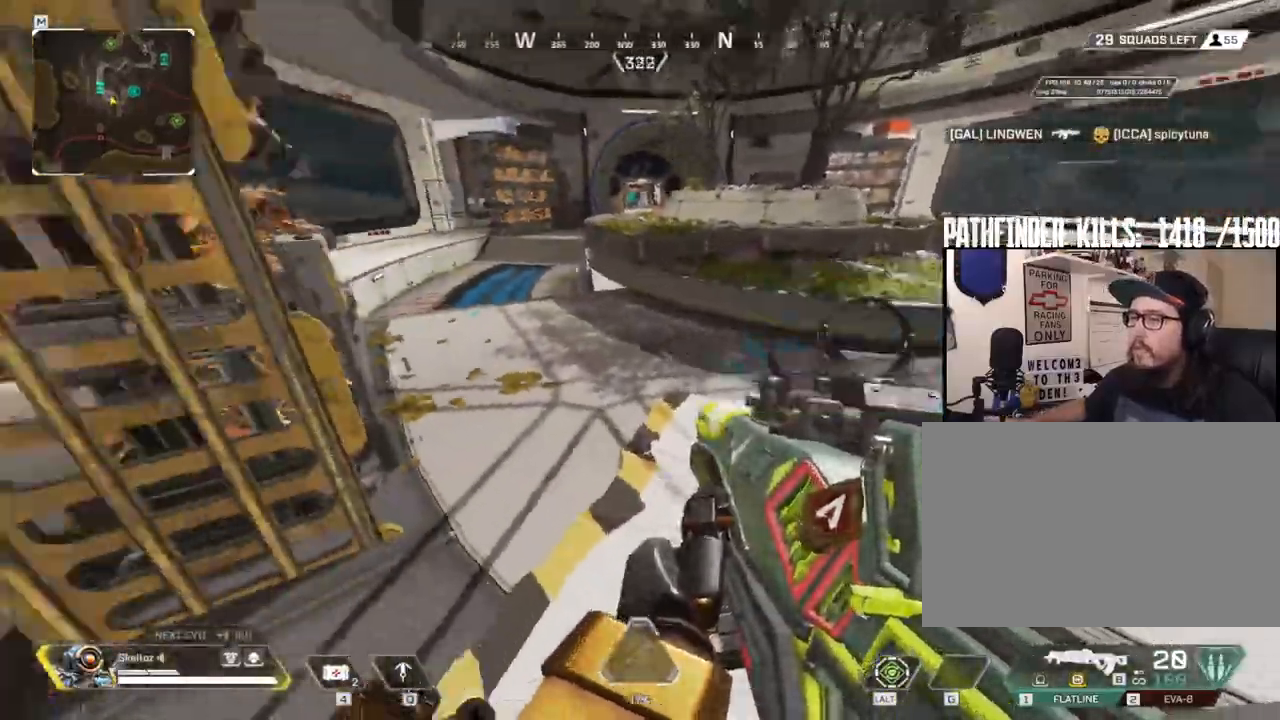
{"keys": ["space", "w"], "mouse": [], "events": [[83, "w", "down"], [250, "a", "up"], [333, "space", "down"]]}
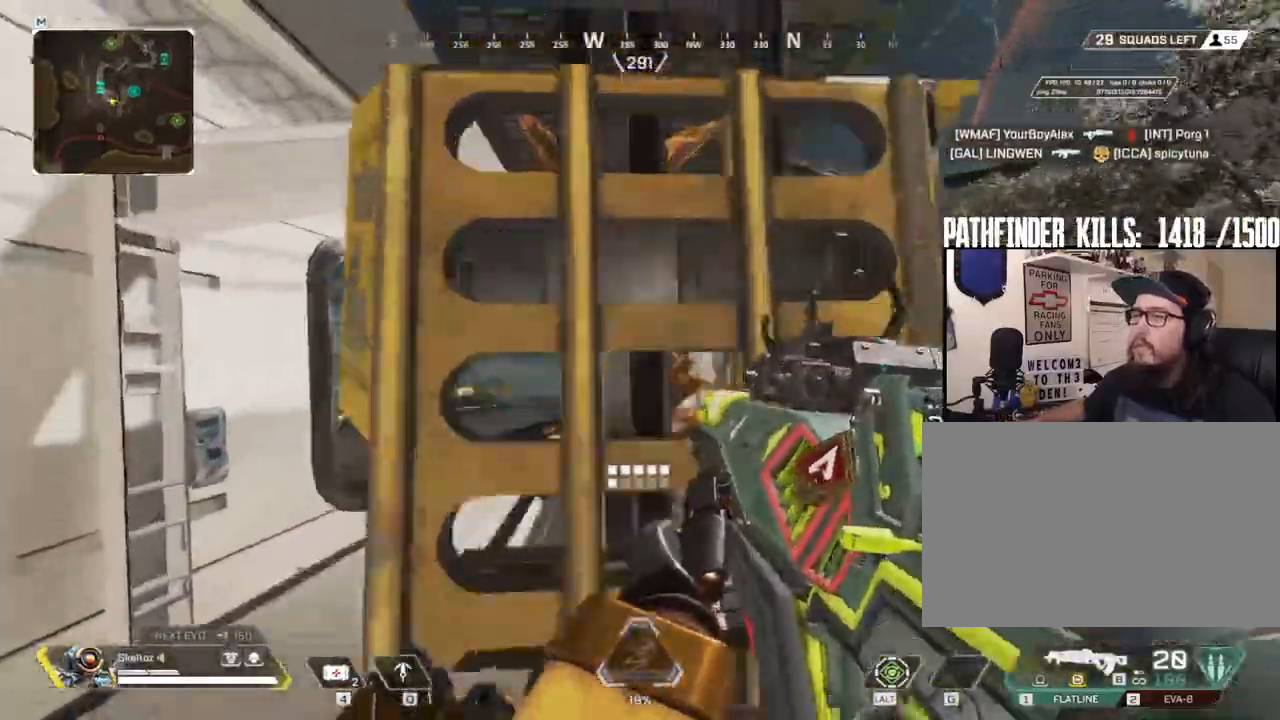
{"keys": ["space", "w"], "mouse": [], "events": []}
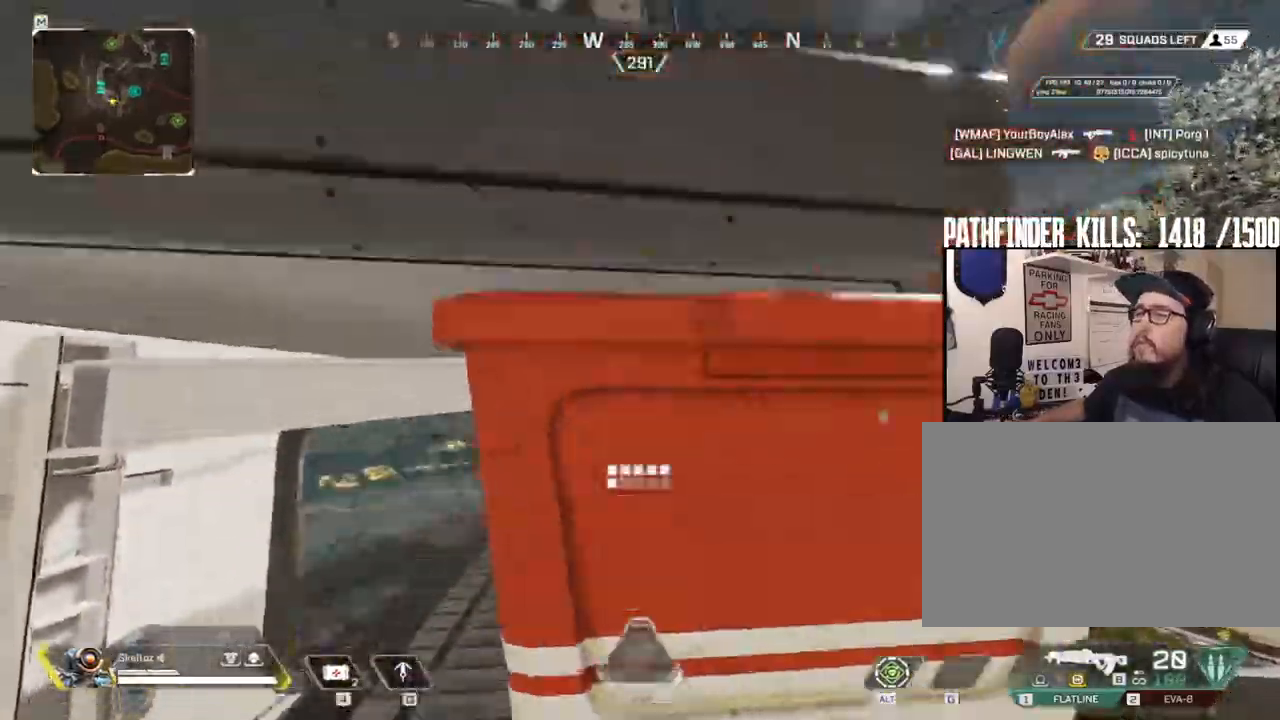
{"keys": ["w"], "mouse": [], "events": [[467, "space", "up"]]}
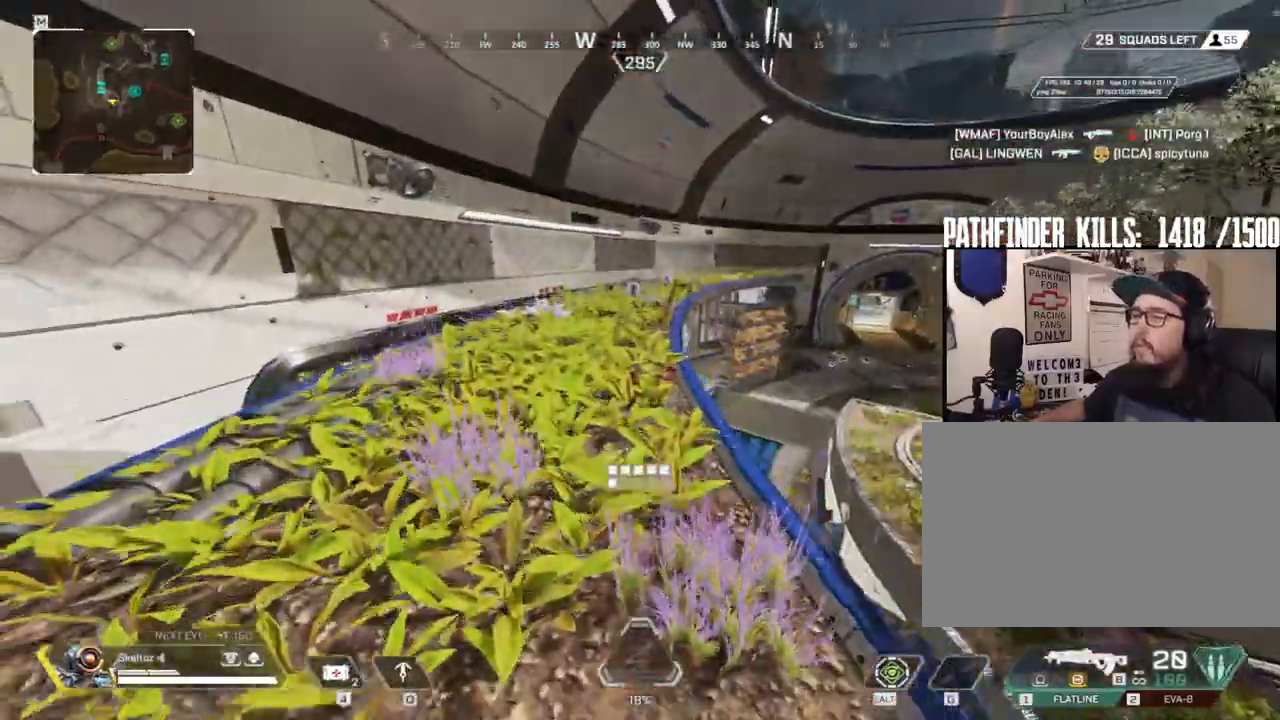
{"keys": ["shift", "w"], "mouse": [], "events": [[50, "3", "down"], [167, "3", "up"], [233, "shift", "down"]]}
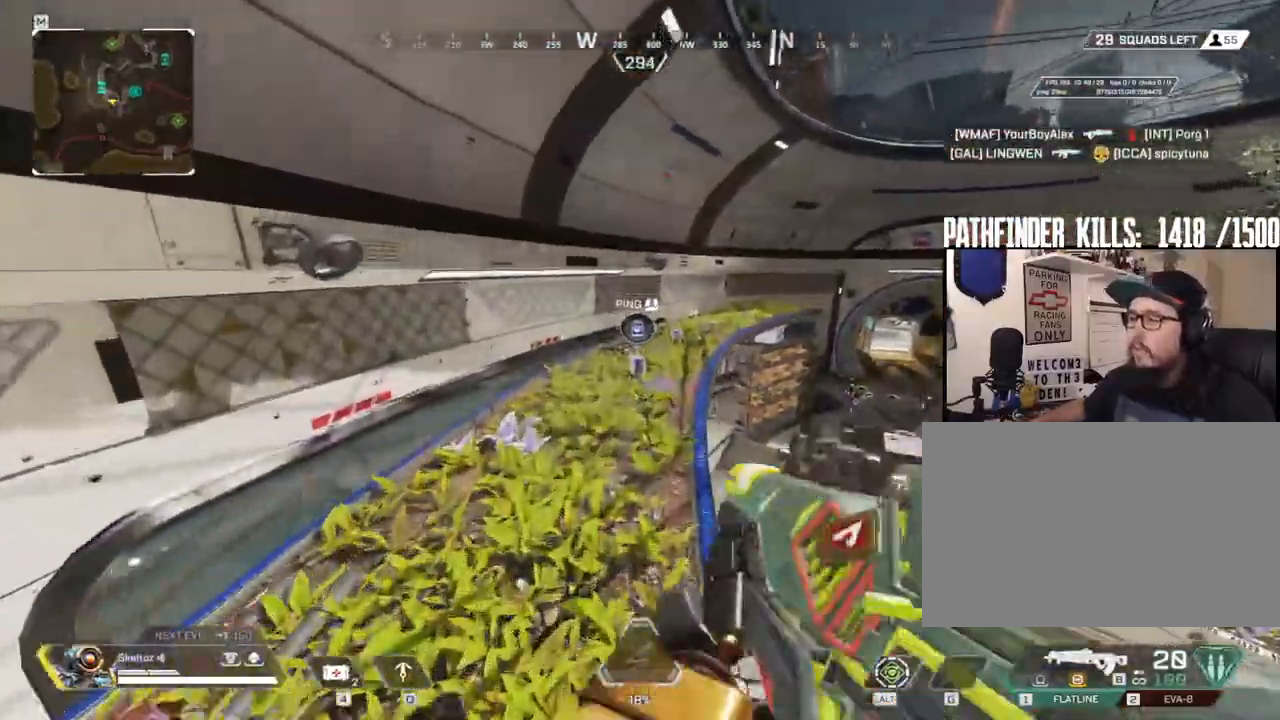
{"keys": ["w"], "mouse": [], "events": [[133, "shift", "up"]]}
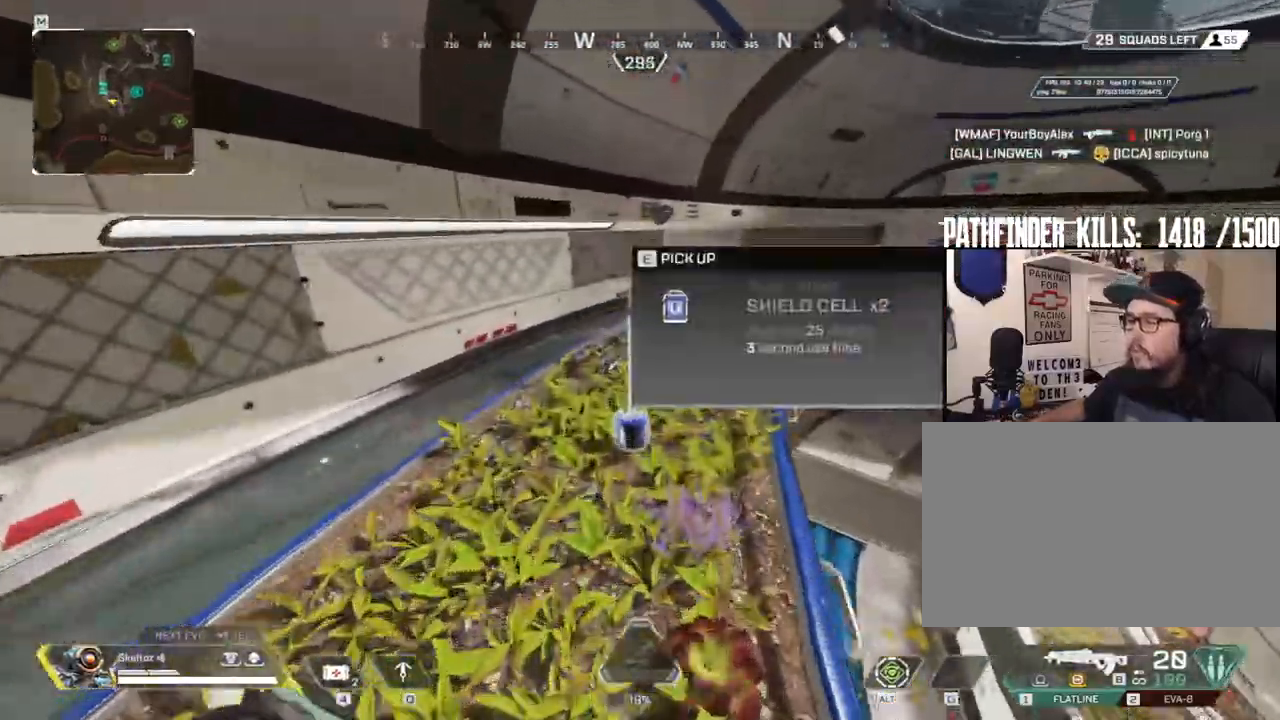
{"keys": ["e", "w"], "mouse": [], "events": [[183, "e", "down"], [317, "e", "up"], [450, "e", "down"]]}
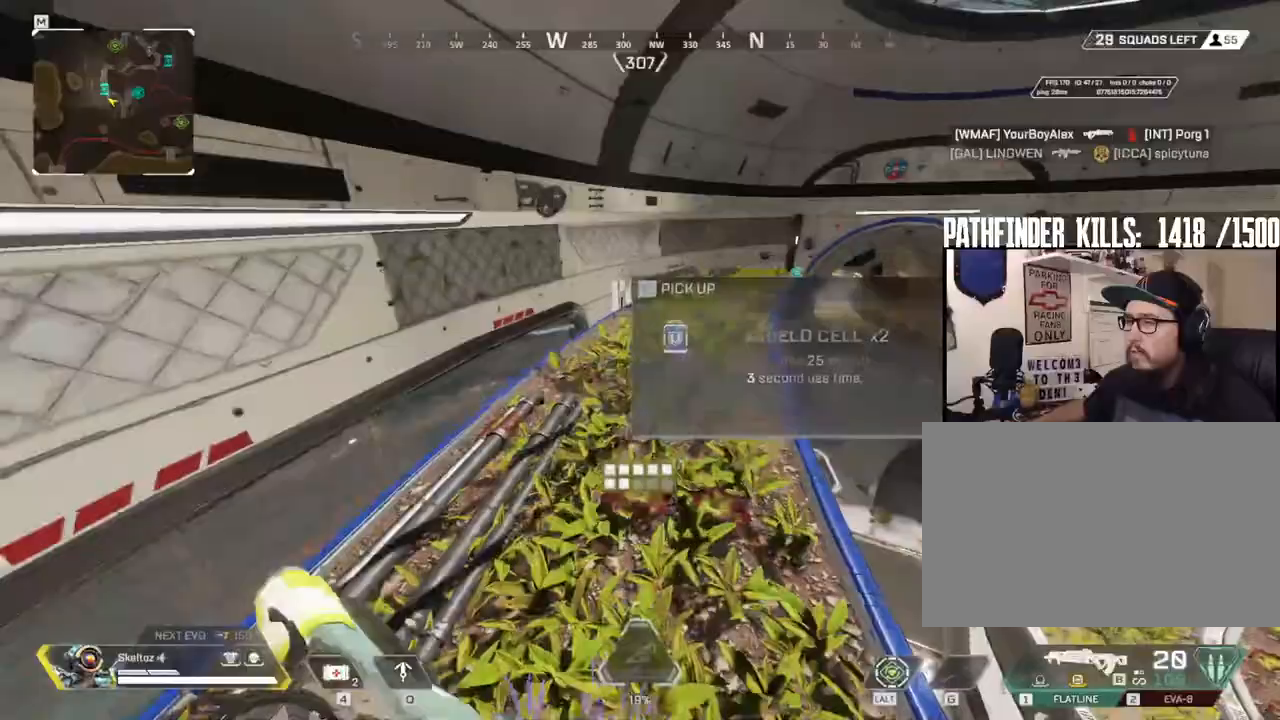
{"keys": ["d"], "mouse": ["right"], "events": [[50, "w", "up"], [100, "e", "up"], [150, "s", "down"], [217, "s", "up"], [283, "d", "down"], [417, "mouse_right", "down"]]}
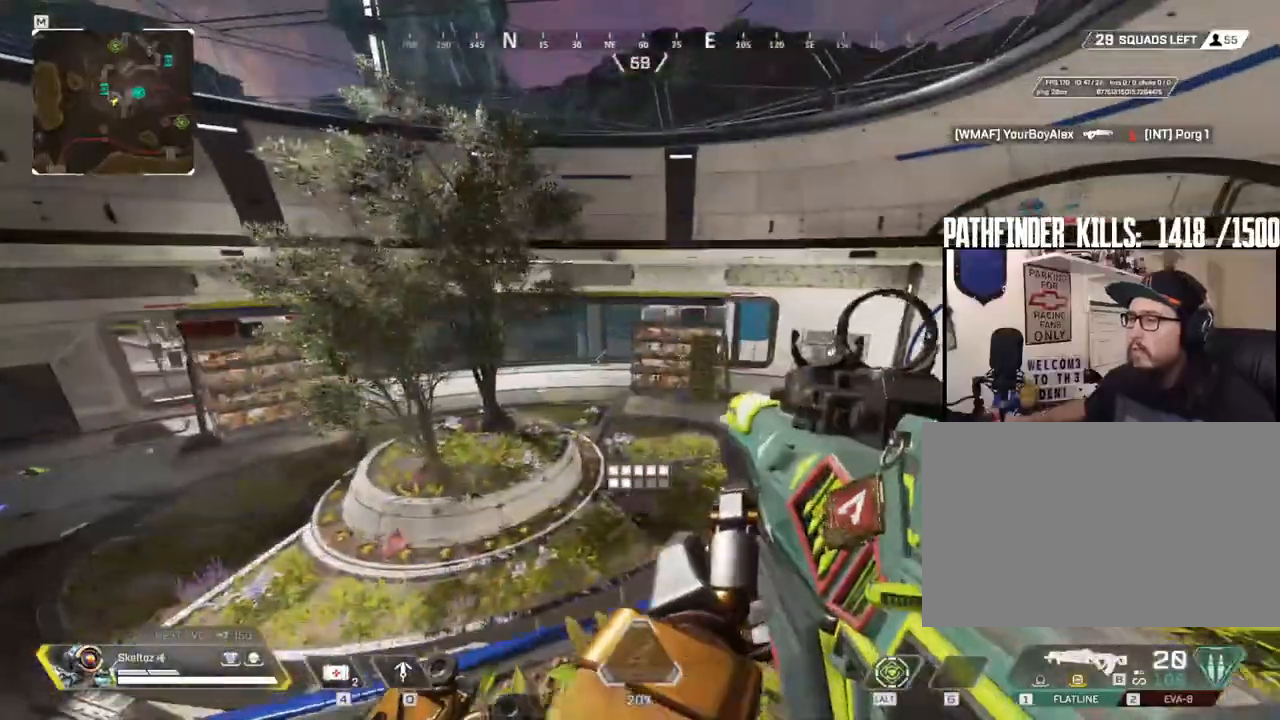
{"keys": ["shift", "w"], "mouse": [], "events": [[50, "mouse_right", "up"], [250, "d", "up"], [250, "w", "down"], [450, "shift", "down"]]}
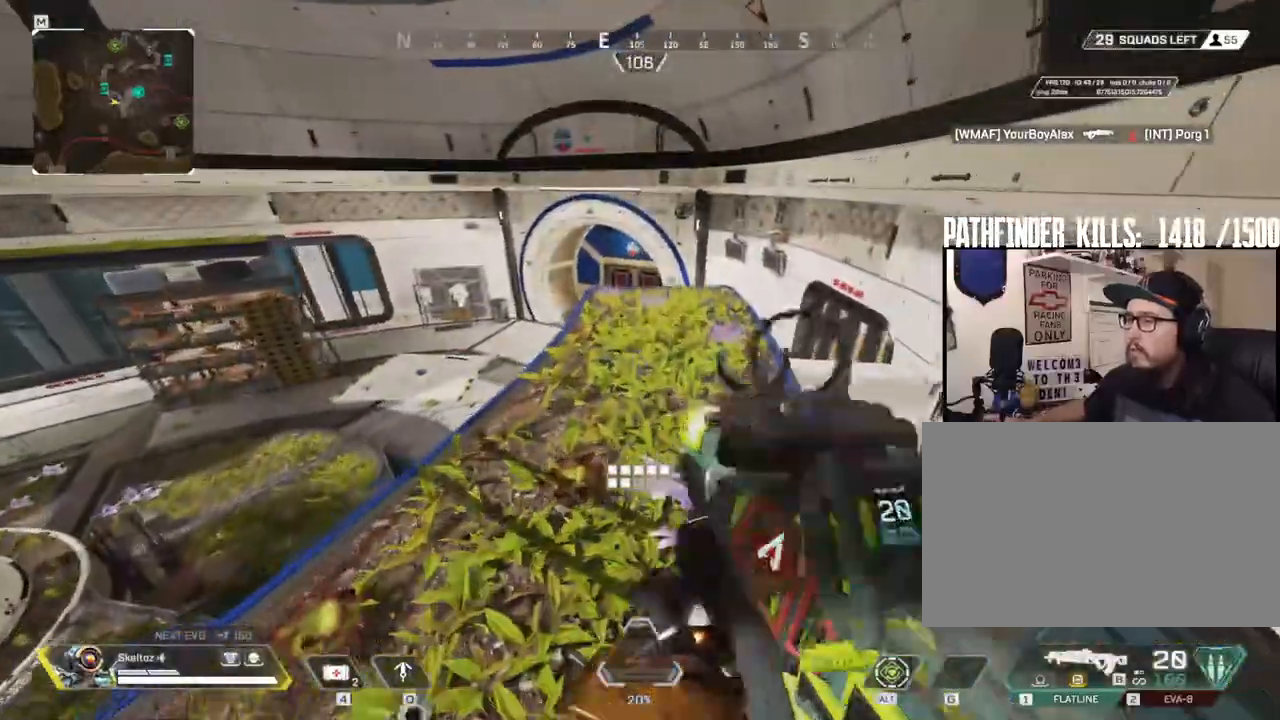
{"keys": ["w"], "mouse": [], "events": [[133, "3", "down"], [233, "3", "up"], [467, "shift", "up"]]}
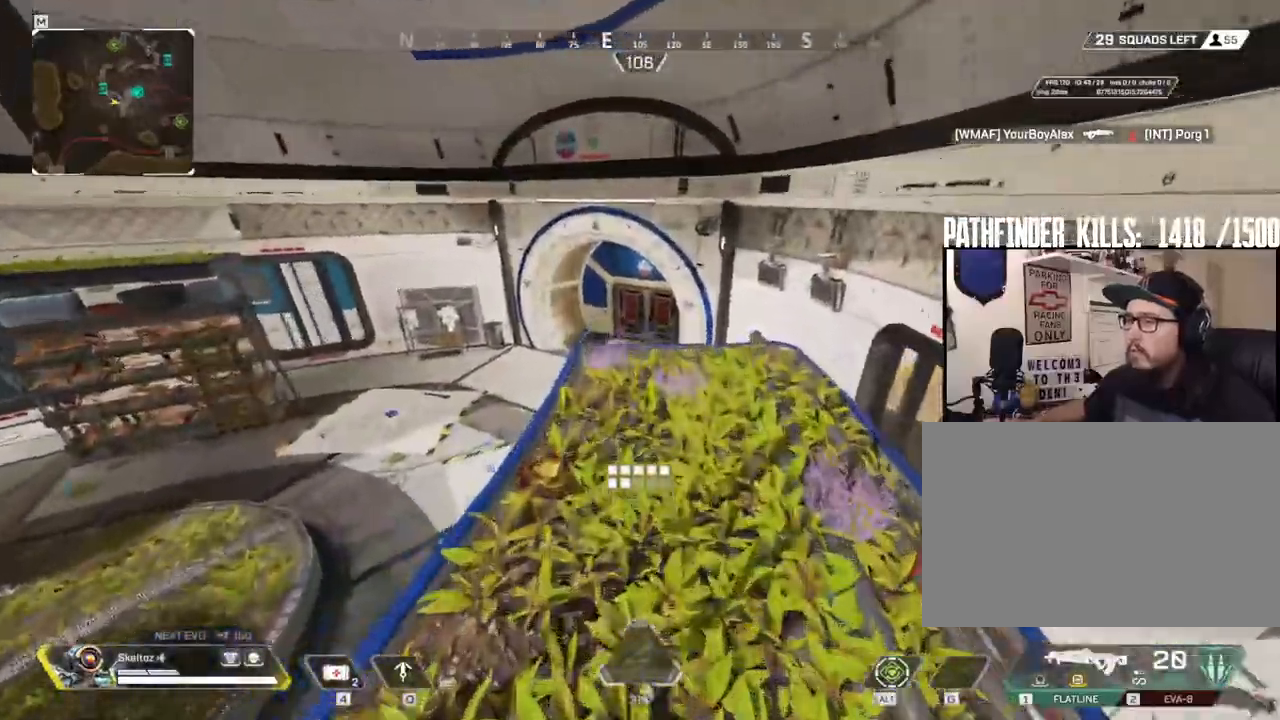
{"keys": ["ctrl", "w"], "mouse": [], "events": [[150, "ctrl", "down"]]}
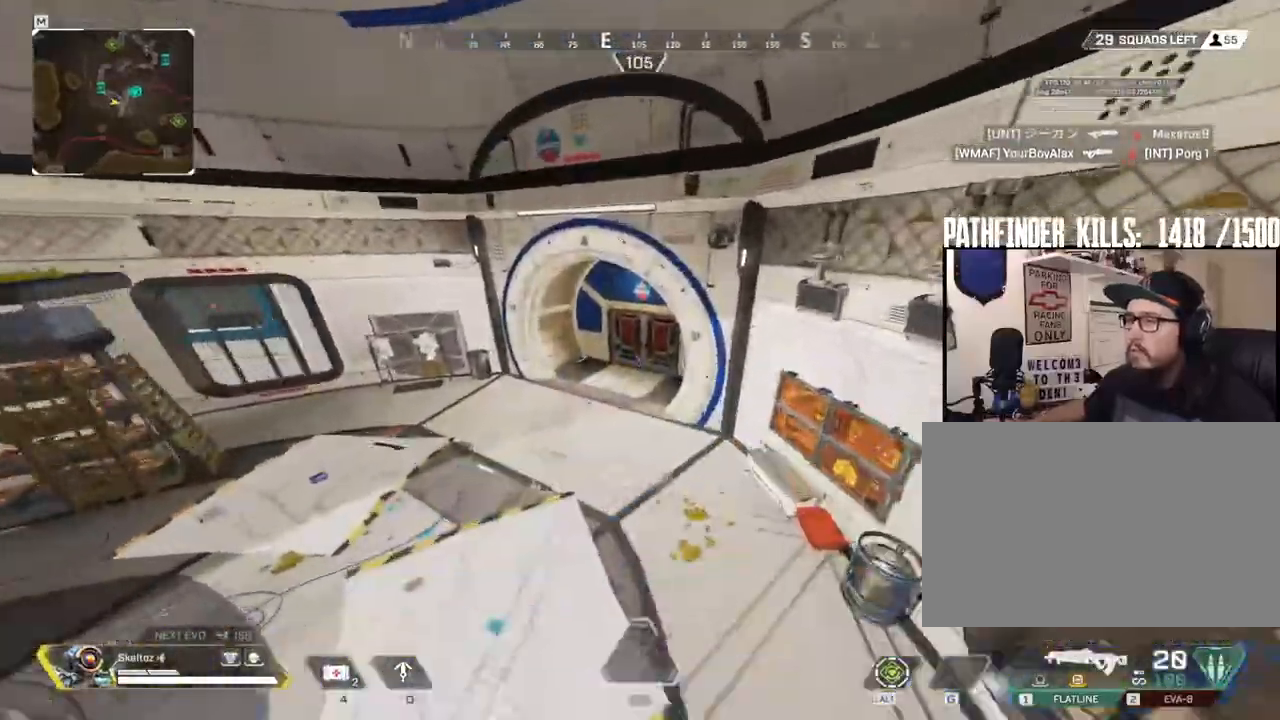
{"keys": ["1", "w"], "mouse": [], "events": [[183, "ctrl", "up"], [483, "1", "down"]]}
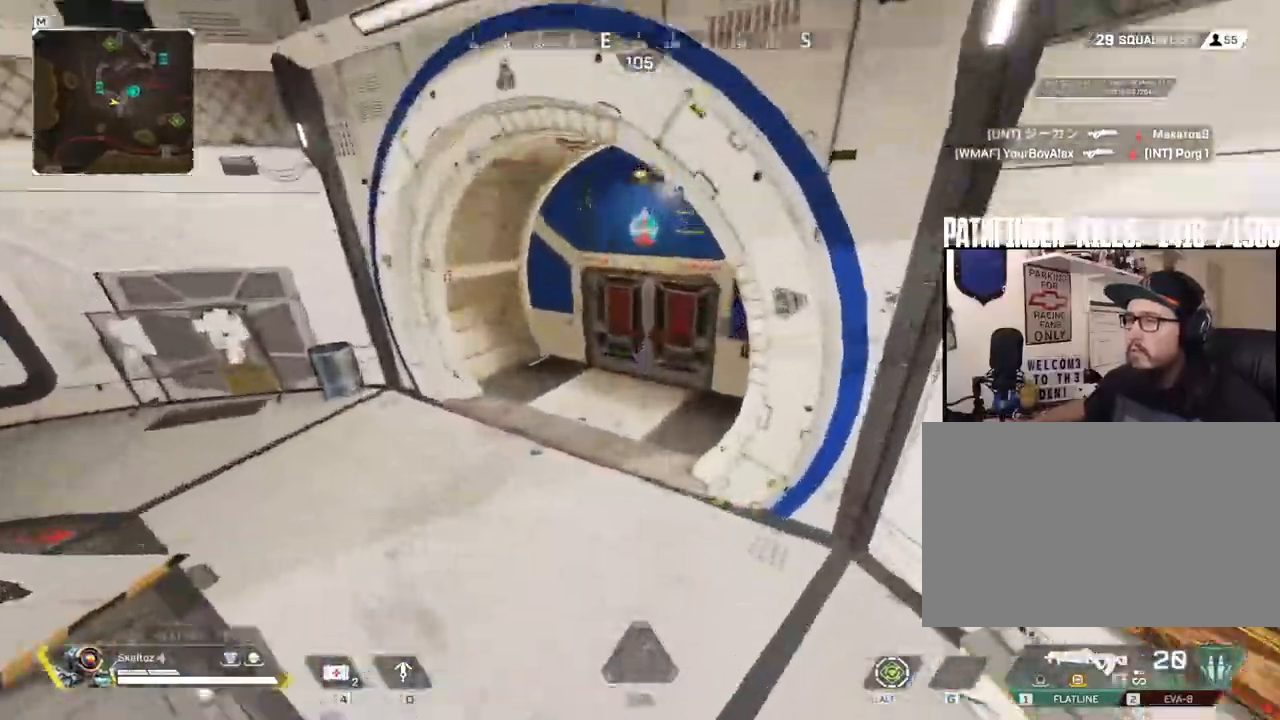
{"keys": ["w"], "mouse": []}
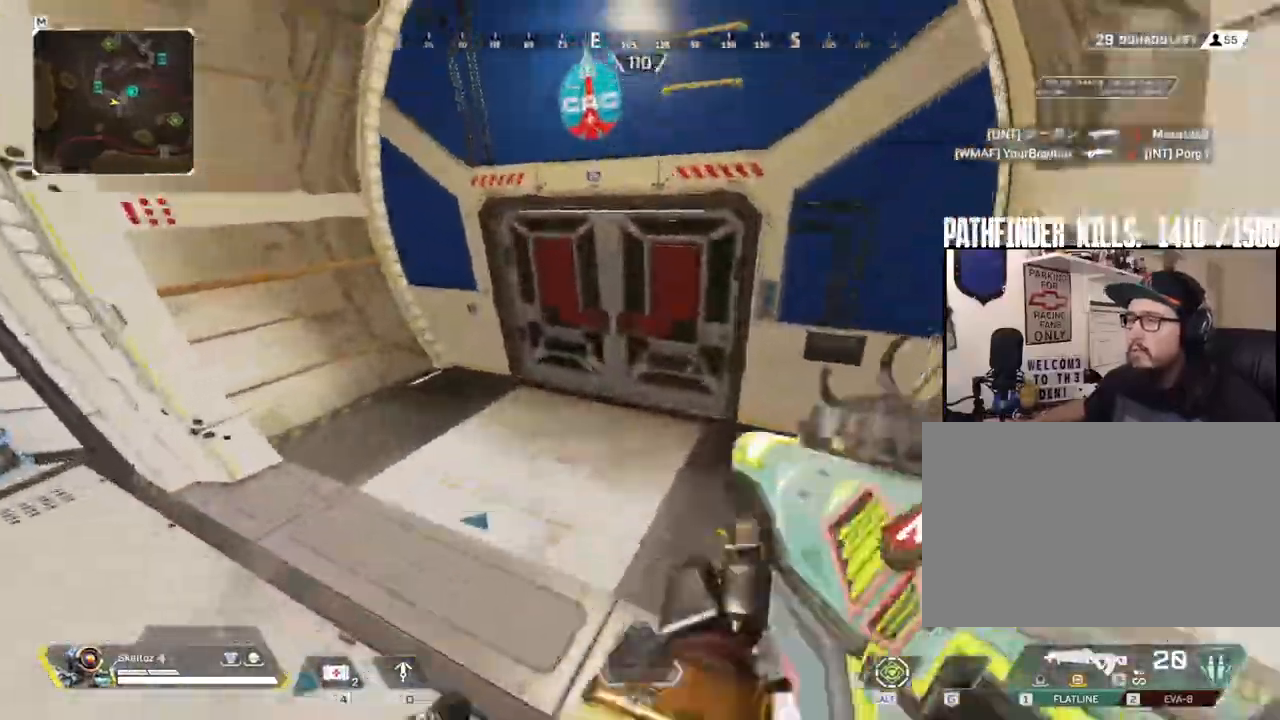
{"keys": ["w"], "mouse": [], "events": [[233, "shift", "down"], [283, "e", "down"], [283, "shift", "up"], [367, "e", "up"]]}